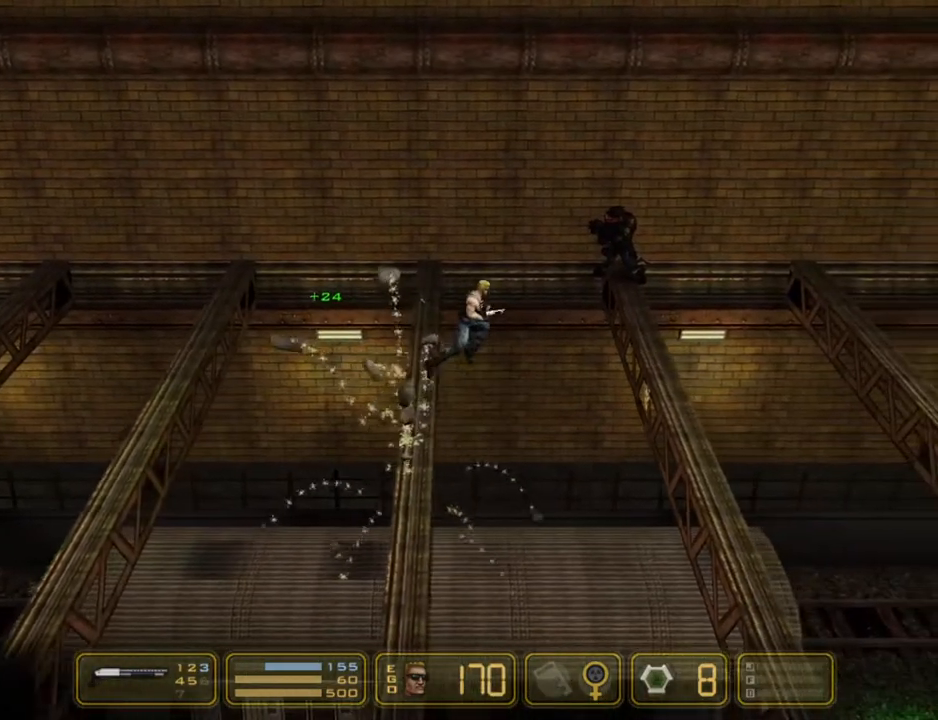
Gameplay with keyboard; each line is a JSON object with the keys held at the frame after it. "events" lists presses ("down") and releases ("up") of "1", "2", "3", "4", "5", "6", "7", "down", "jump", "kick", "left", "nweap", "pipebomb", "pweap", "right", "shoot" and "up" between this image and that frame as [ms after this image, input, new state], when the widget could be followed in between. No other keys are recorded. Mouse input is not recorded. Key names are as the overlay labels them; some are game actions (e.g. jump) rather than physical keys.
{"keys": [], "events": [[167, "jump", "up"], [217, "jump", "down"], [317, "jump", "up"], [417, "right", "up"]]}
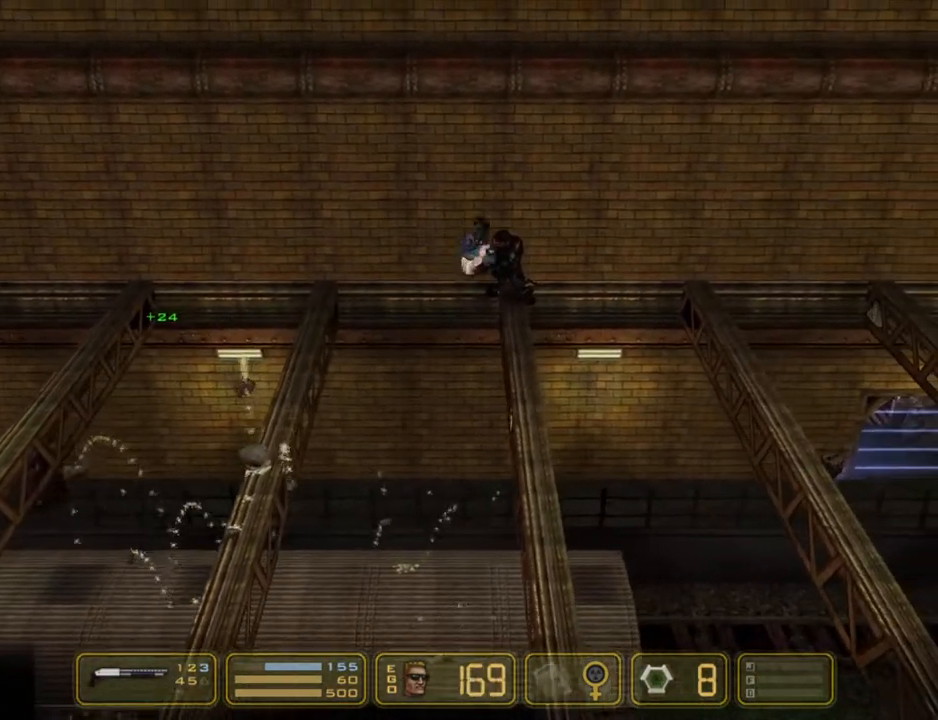
{"keys": ["jump", "right"], "events": [[50, "left", "down"], [133, "left", "up"], [283, "right", "down"], [467, "jump", "down"]]}
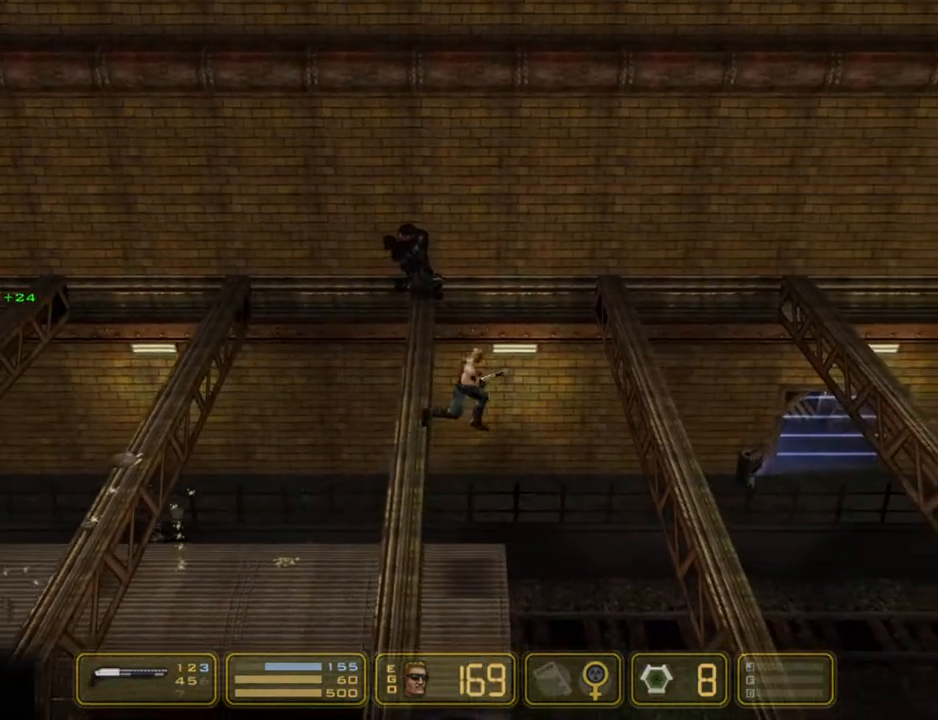
{"keys": ["right"], "events": [[150, "jump", "up"]]}
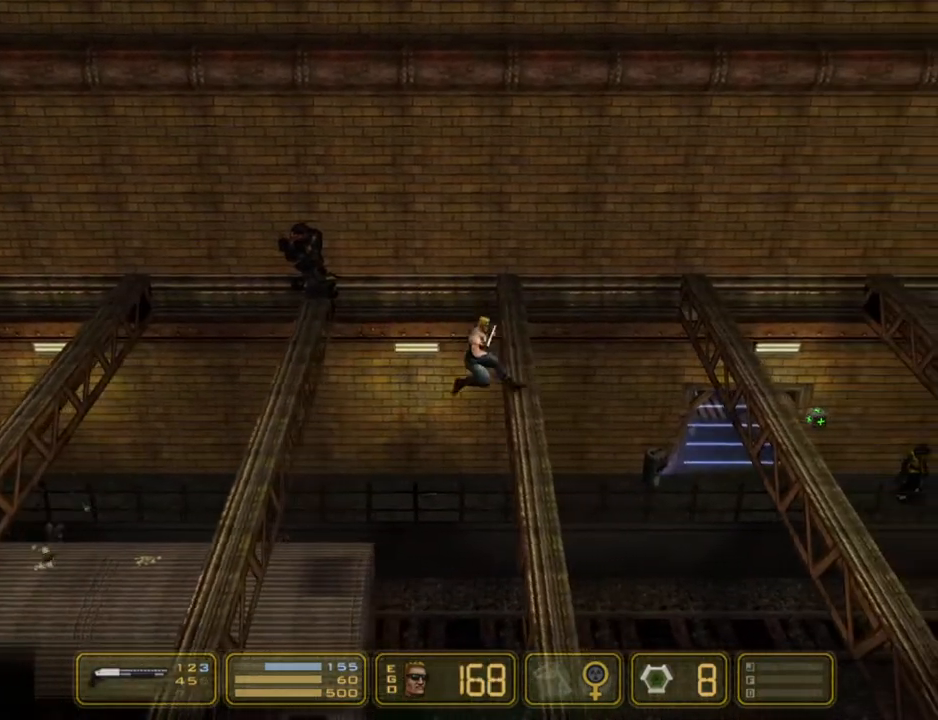
{"keys": ["jump", "right"], "events": [[317, "jump", "down"]]}
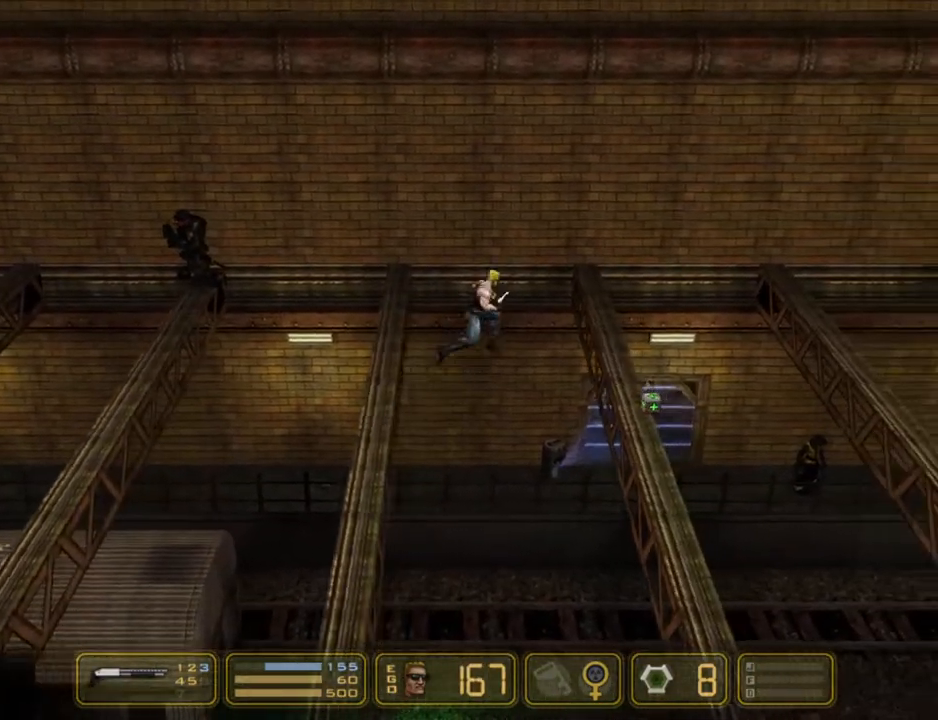
{"keys": ["right"], "events": [[183, "jump", "up"]]}
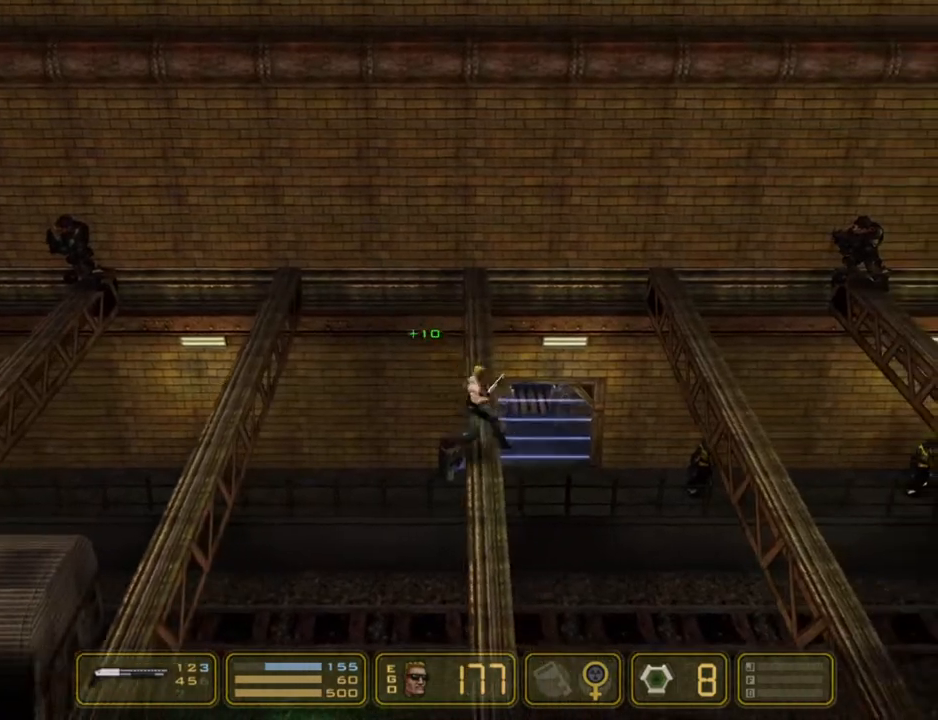
{"keys": ["right"], "events": [[167, "jump", "down"], [483, "jump", "up"]]}
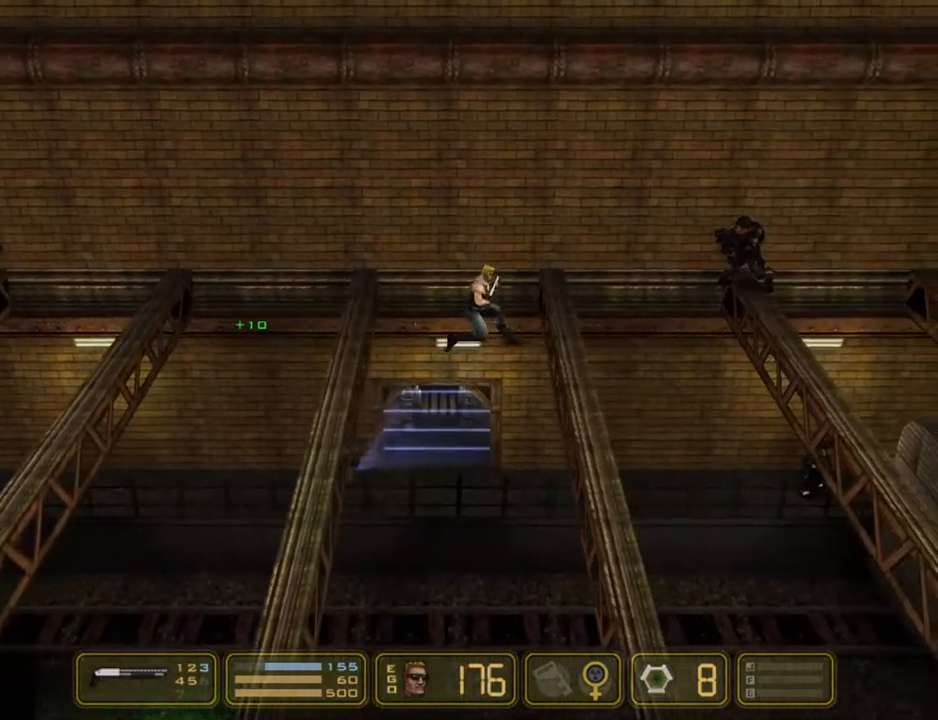
{"keys": ["jump", "right"], "events": [[500, "jump", "down"]]}
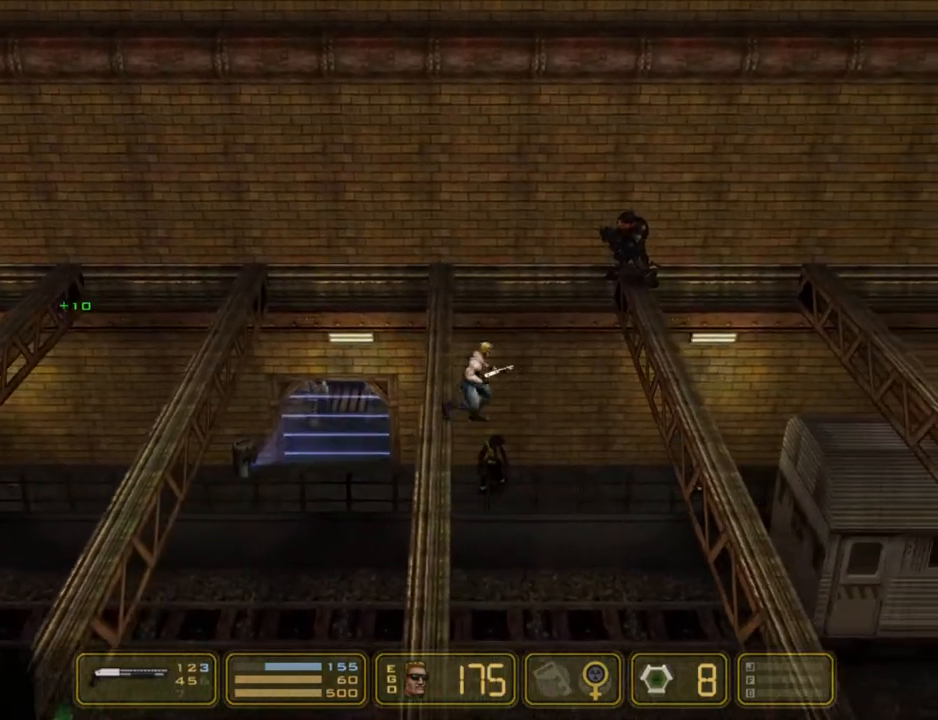
{"keys": ["right"], "events": [[433, "jump", "up"]]}
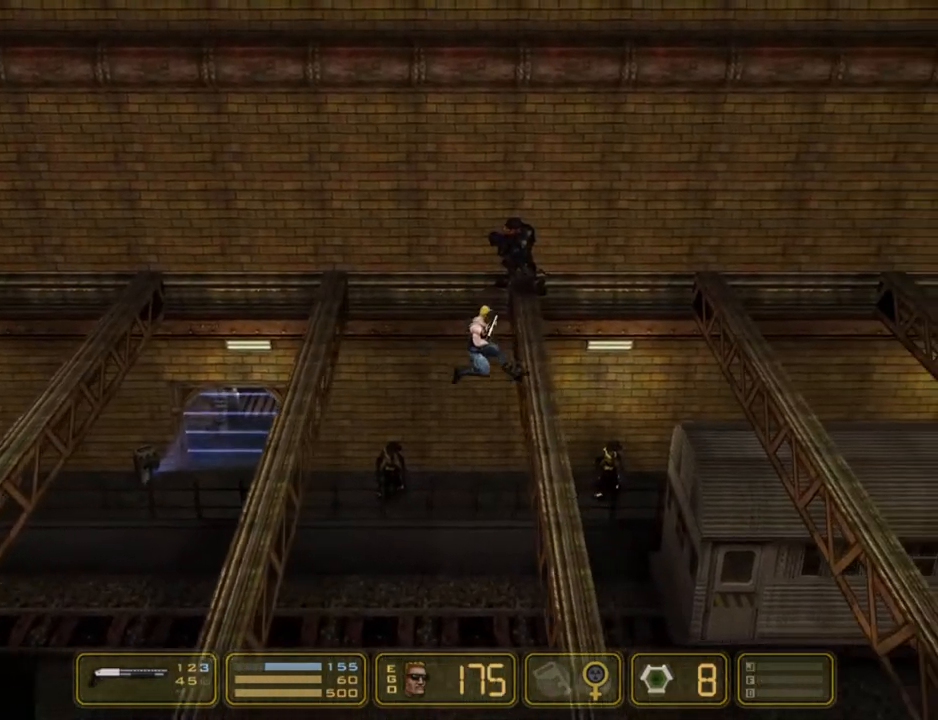
{"keys": ["jump", "right"], "events": [[350, "jump", "down"]]}
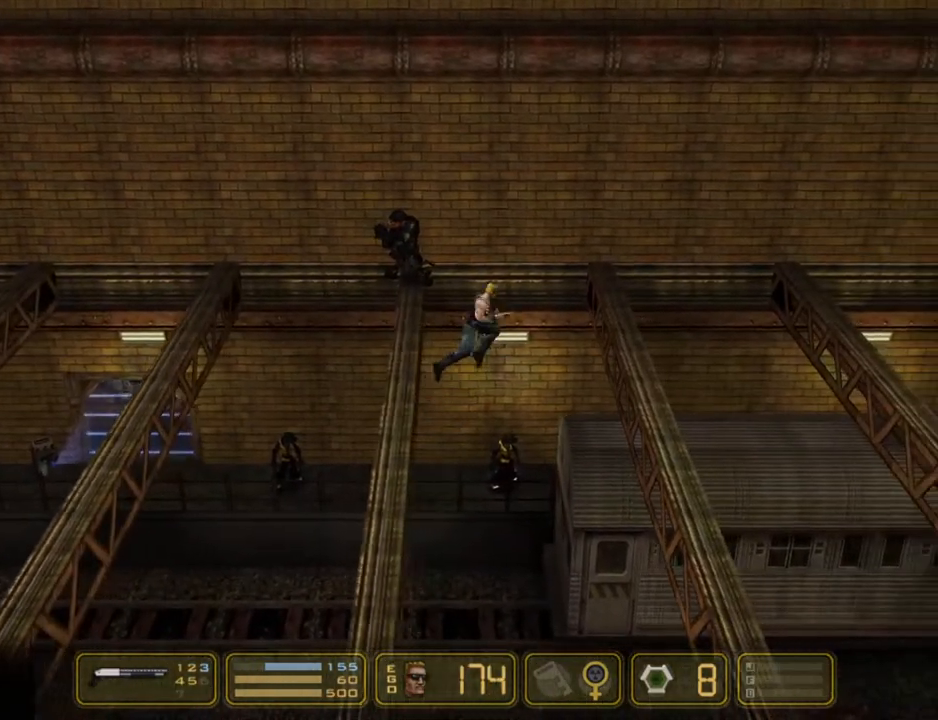
{"keys": ["right"], "events": [[267, "jump", "up"]]}
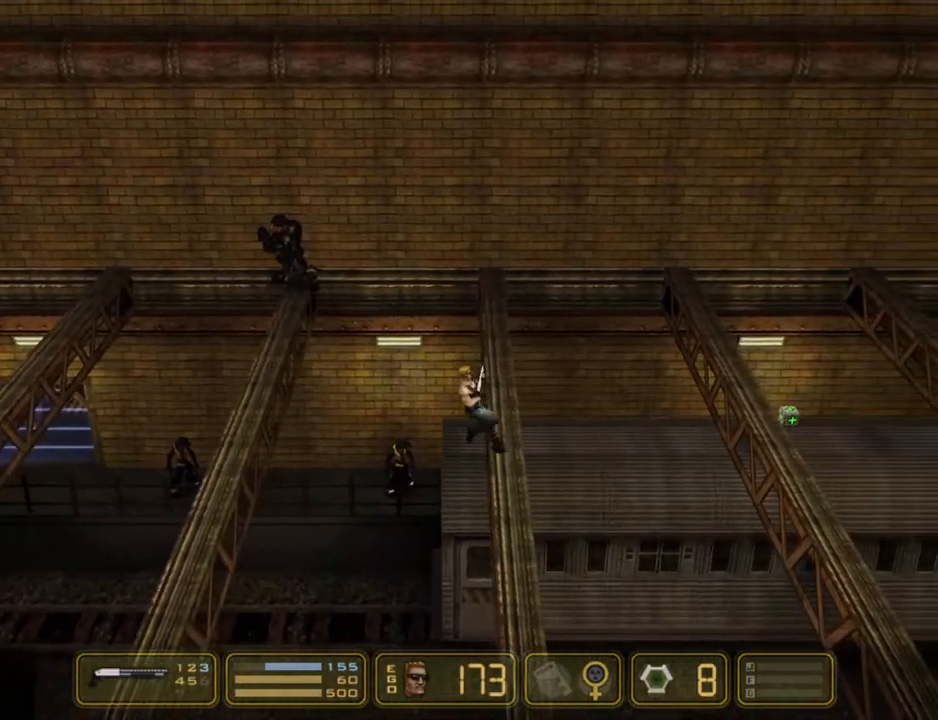
{"keys": ["jump", "right"], "events": [[183, "jump", "down"]]}
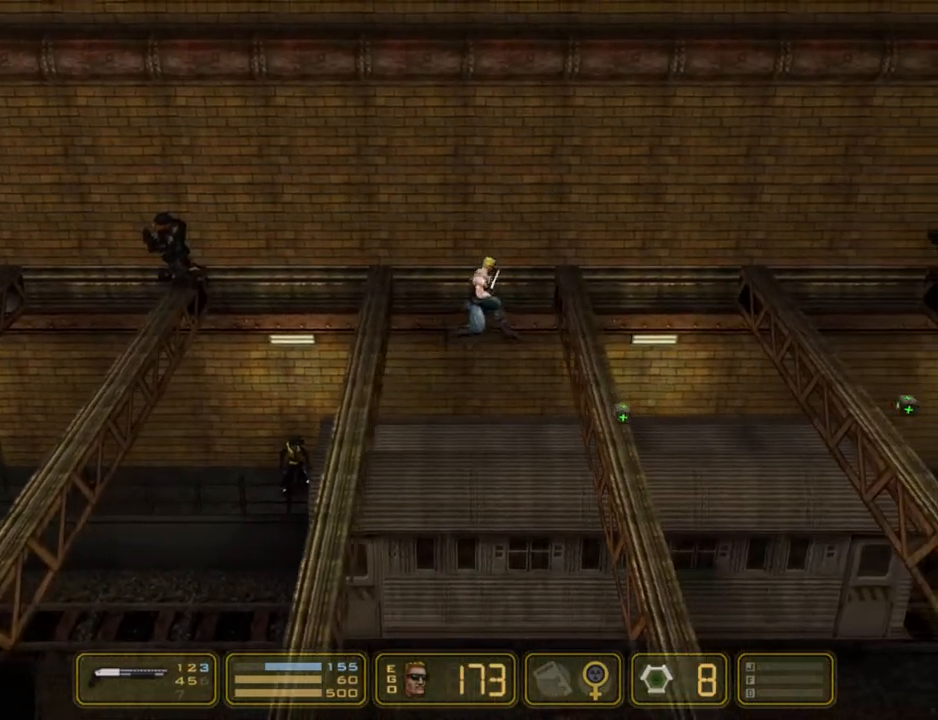
{"keys": ["right"], "events": [[100, "jump", "up"]]}
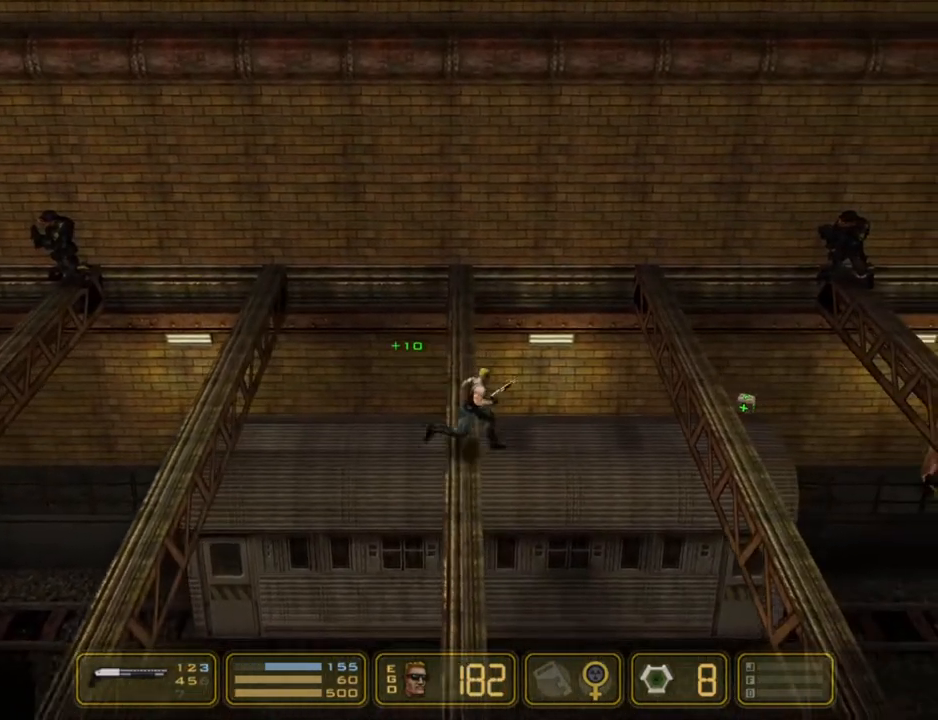
{"keys": ["right"], "events": [[67, "jump", "down"], [417, "jump", "up"]]}
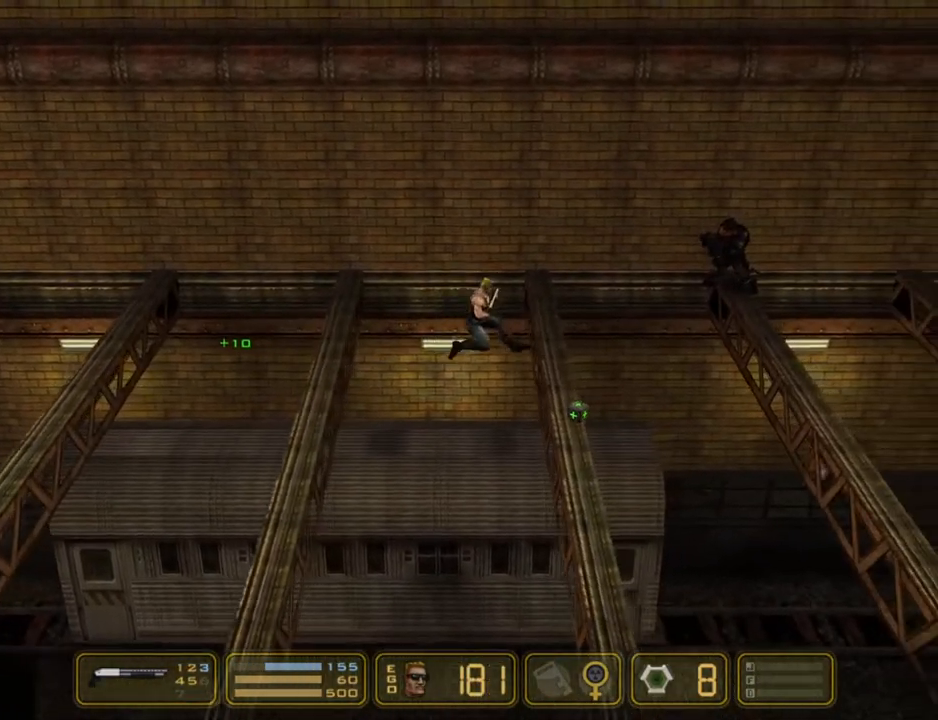
{"keys": ["jump", "right"], "events": [[417, "jump", "down"]]}
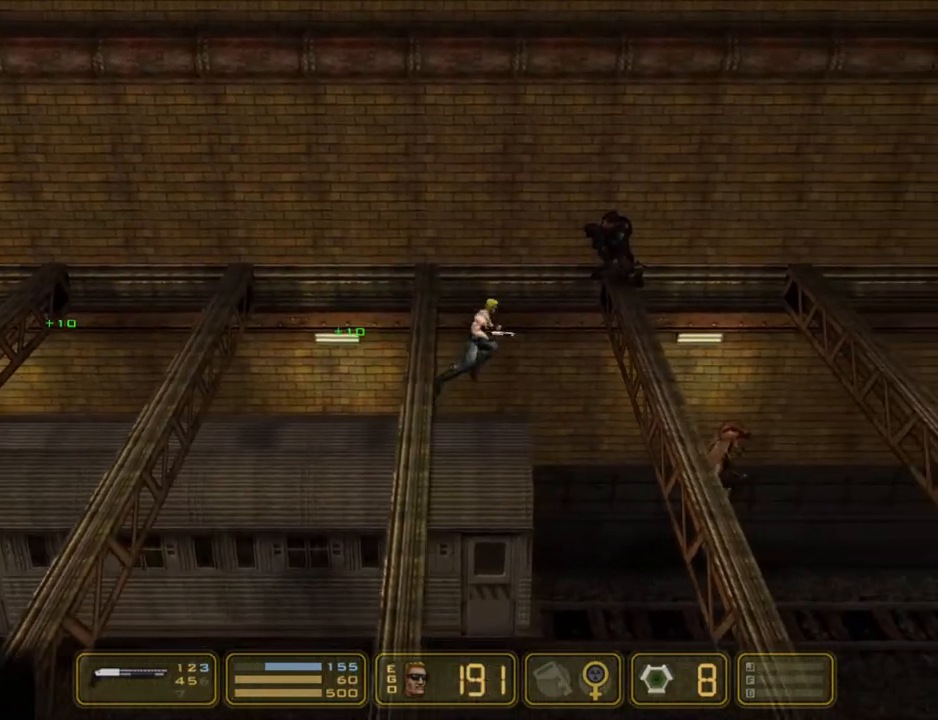
{"keys": ["right"], "events": [[200, "jump", "up"]]}
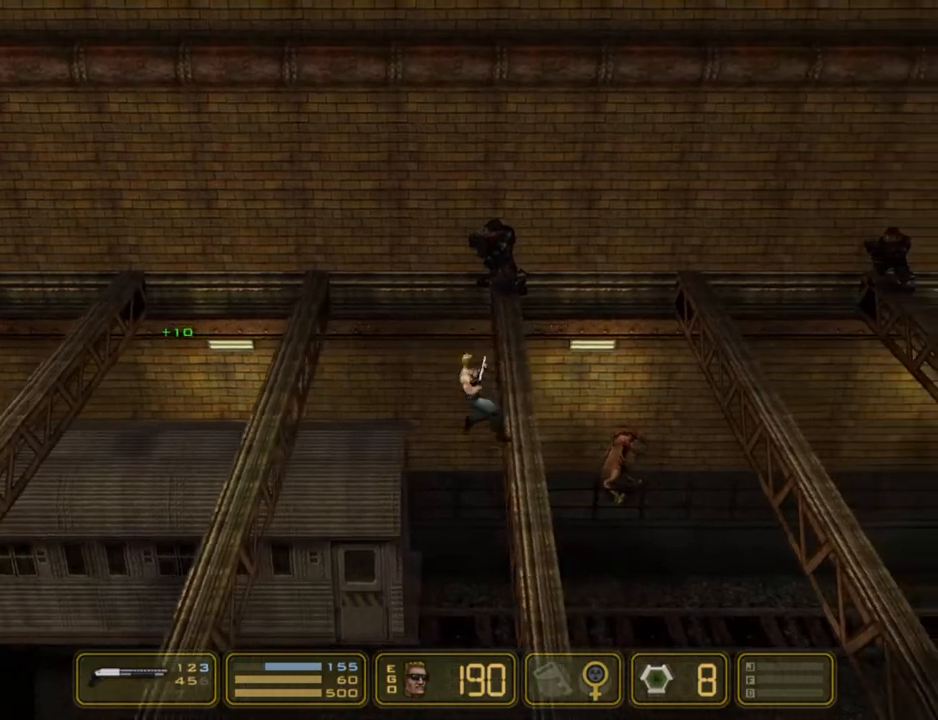
{"keys": ["right"], "events": [[267, "jump", "down"], [500, "jump", "up"]]}
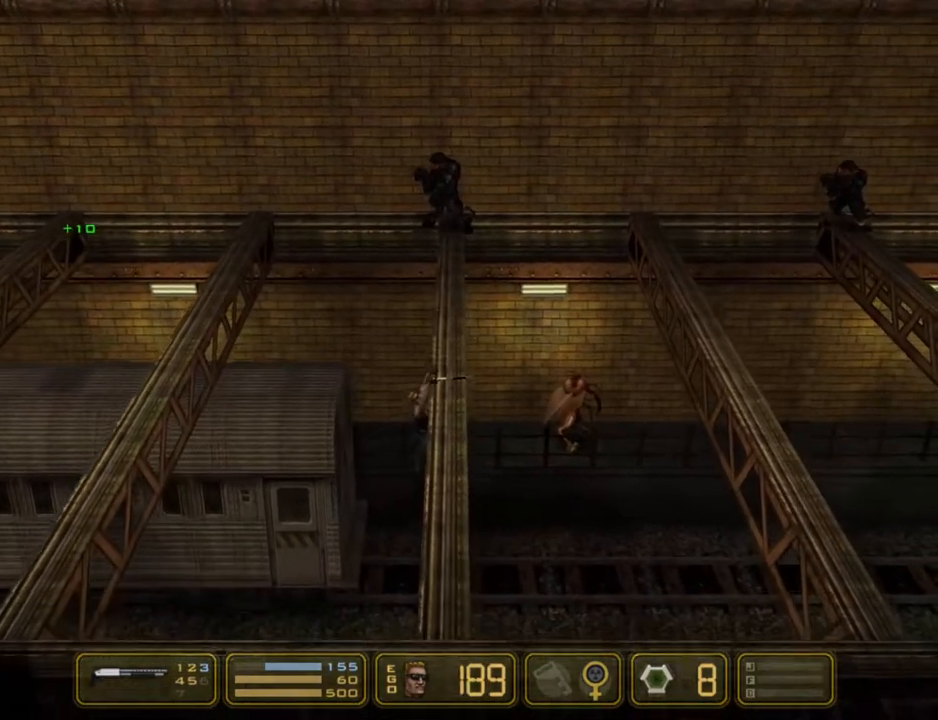
{"keys": ["right"], "events": [[83, "jump", "down"], [233, "jump", "up"]]}
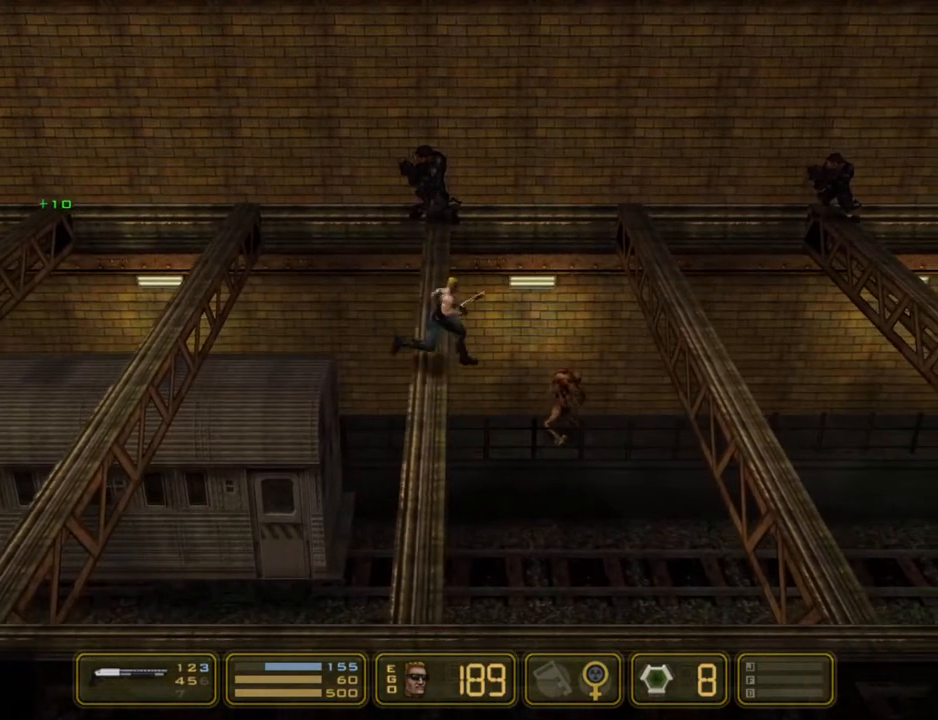
{"keys": ["right"], "events": [[67, "jump", "down"], [433, "jump", "up"]]}
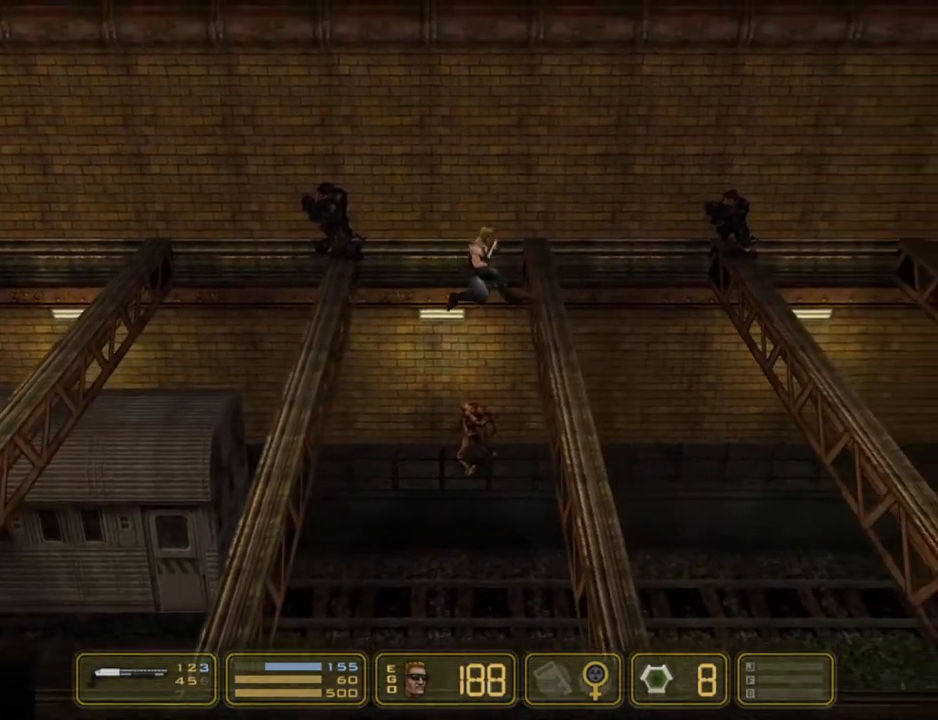
{"keys": ["jump", "right"], "events": [[400, "jump", "down"]]}
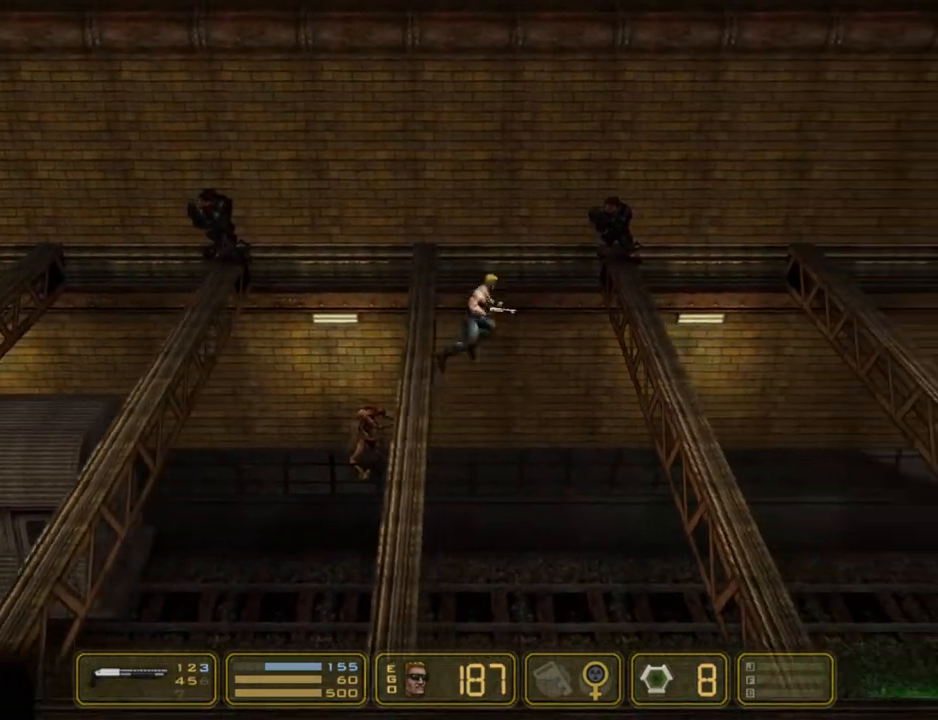
{"keys": ["right"], "events": [[367, "jump", "up"]]}
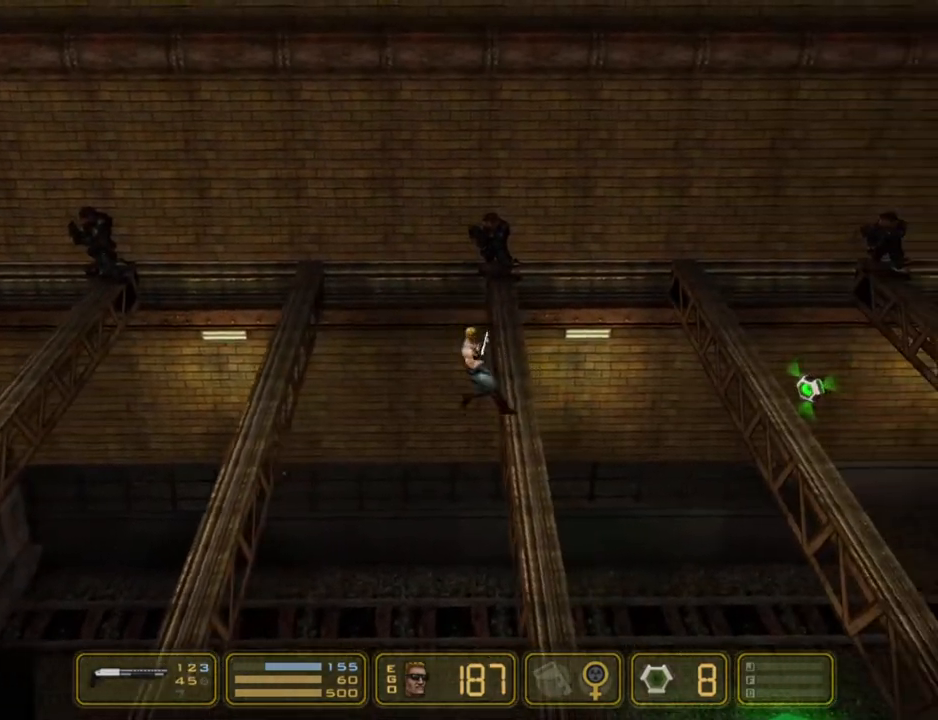
{"keys": ["jump", "right"], "events": [[300, "jump", "down"]]}
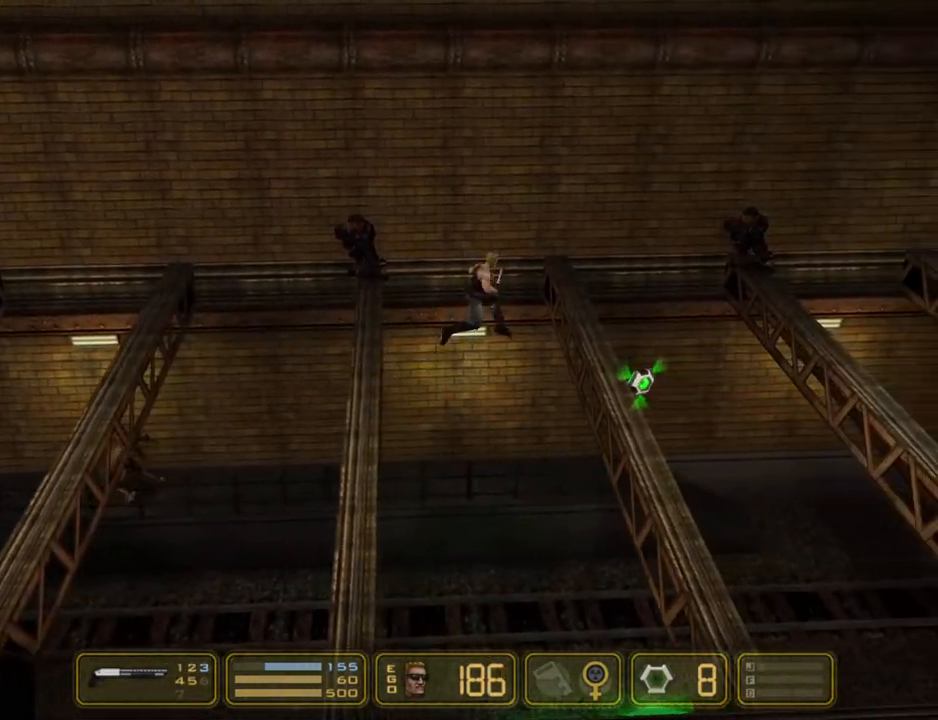
{"keys": ["jump", "right"], "events": [[183, "jump", "up"], [400, "jump", "down"]]}
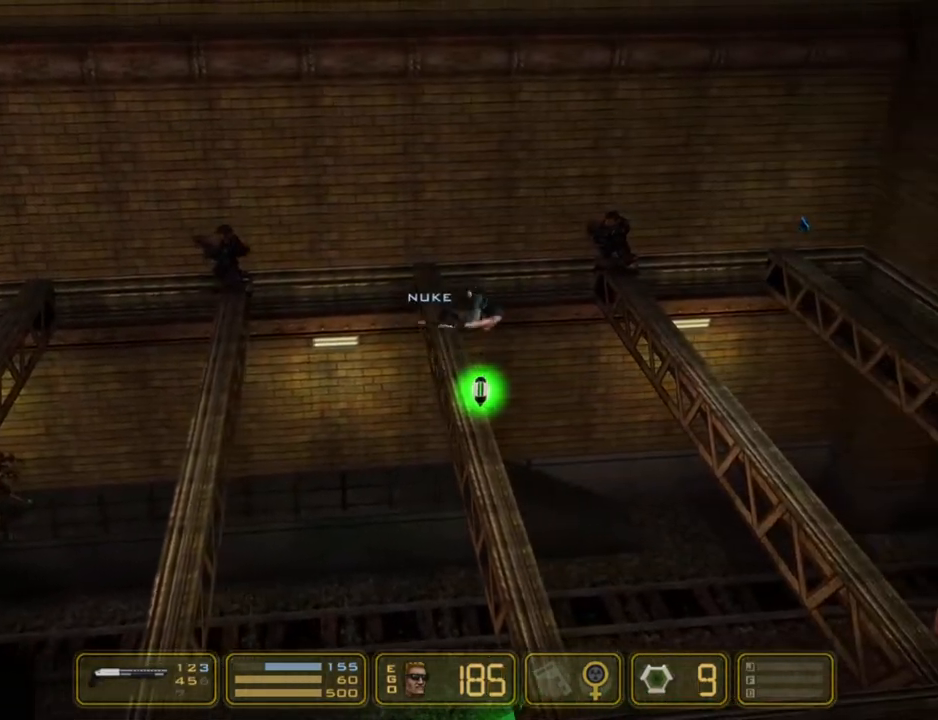
{"keys": ["nweap", "pweap", "right"], "events": [[150, "jump", "up"], [233, "pweap", "down"], [333, "nweap", "down"], [383, "pweap", "up"], [467, "pweap", "down"]]}
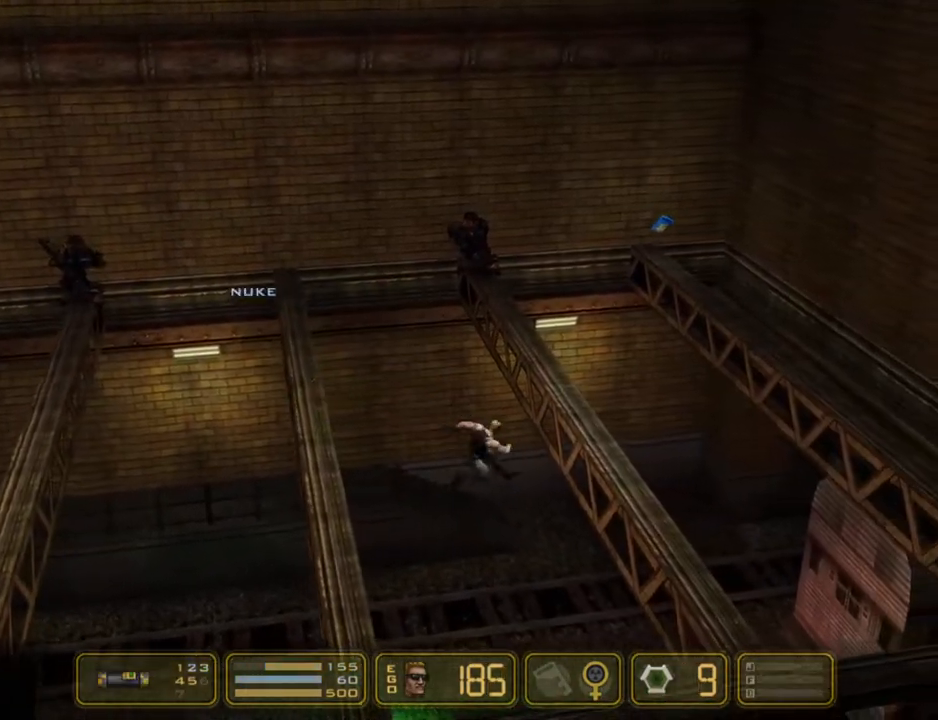
{"keys": ["right"], "events": [[67, "nweap", "up"], [117, "nweap", "down"], [200, "pweap", "up"], [350, "nweap", "up"]]}
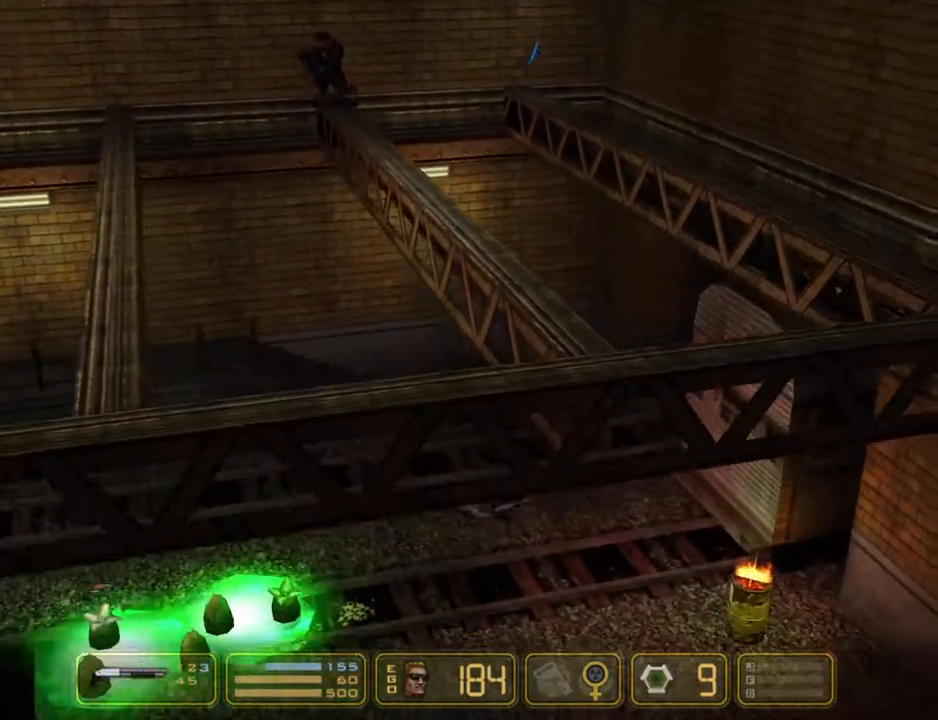
{"keys": ["right"], "events": [[267, "up", "down"], [300, "up", "up"], [400, "up", "down"], [450, "up", "up"]]}
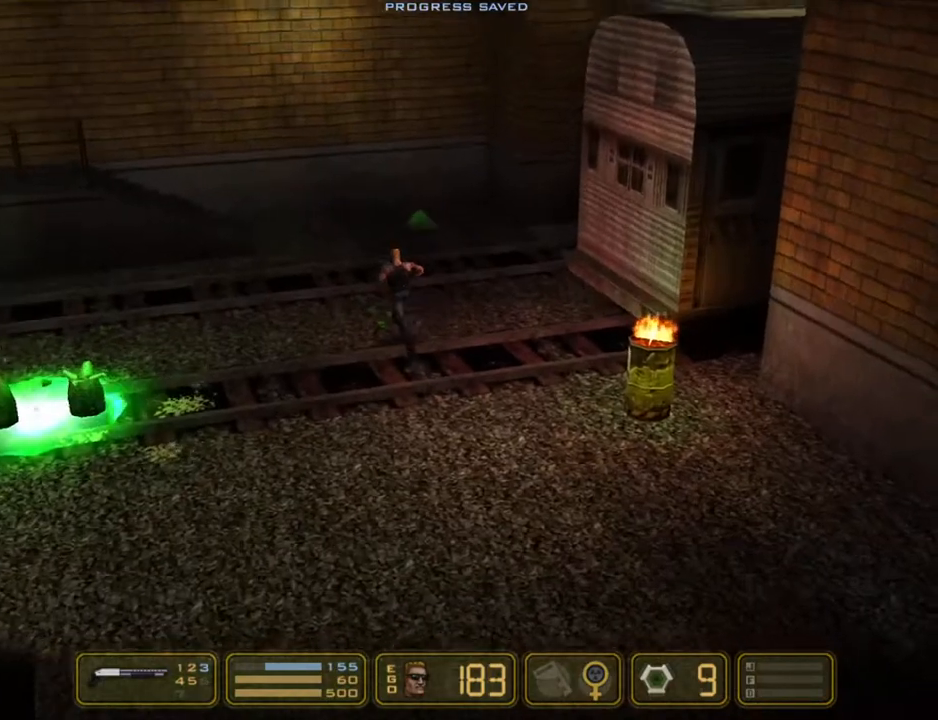
{"keys": ["left"], "events": [[200, "left", "down"], [233, "right", "up"]]}
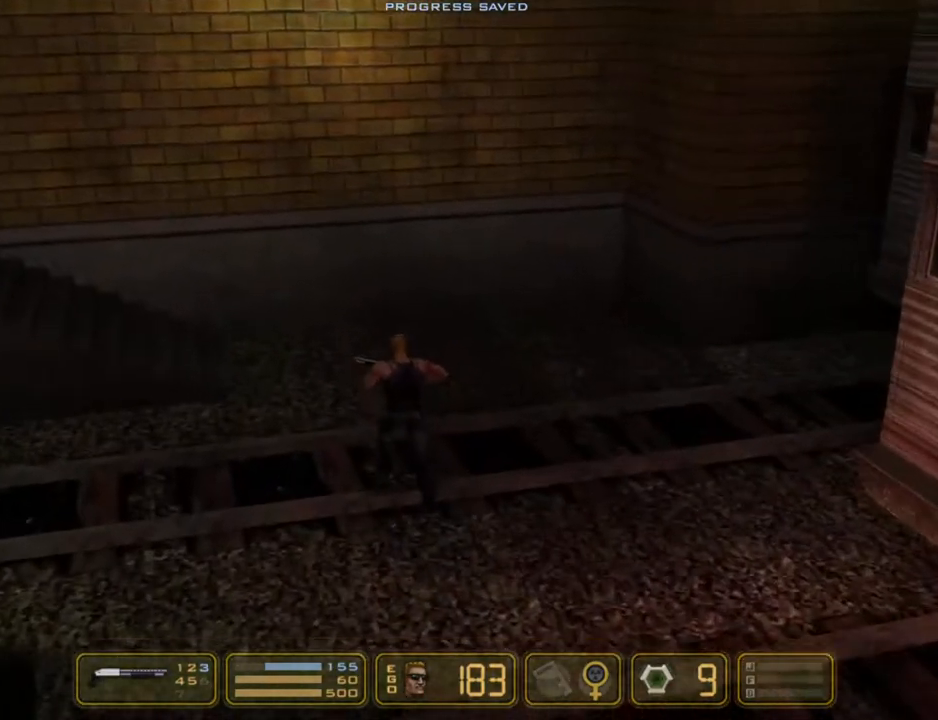
{"keys": ["left"], "events": []}
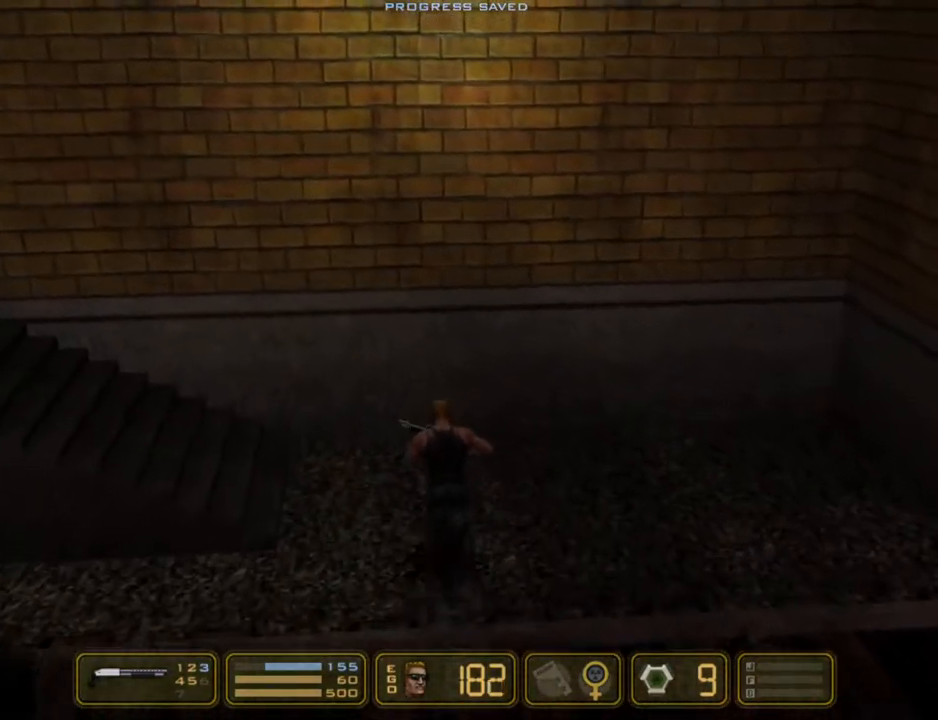
{"keys": ["left"], "events": []}
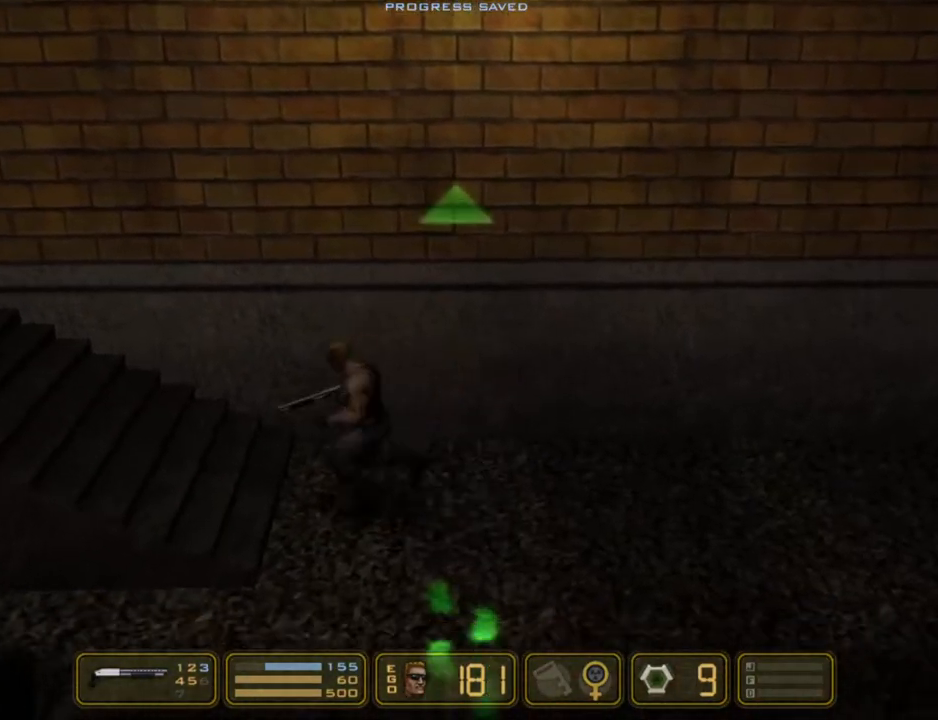
{"keys": ["left"], "events": [[50, "4", "down"], [133, "4", "up"]]}